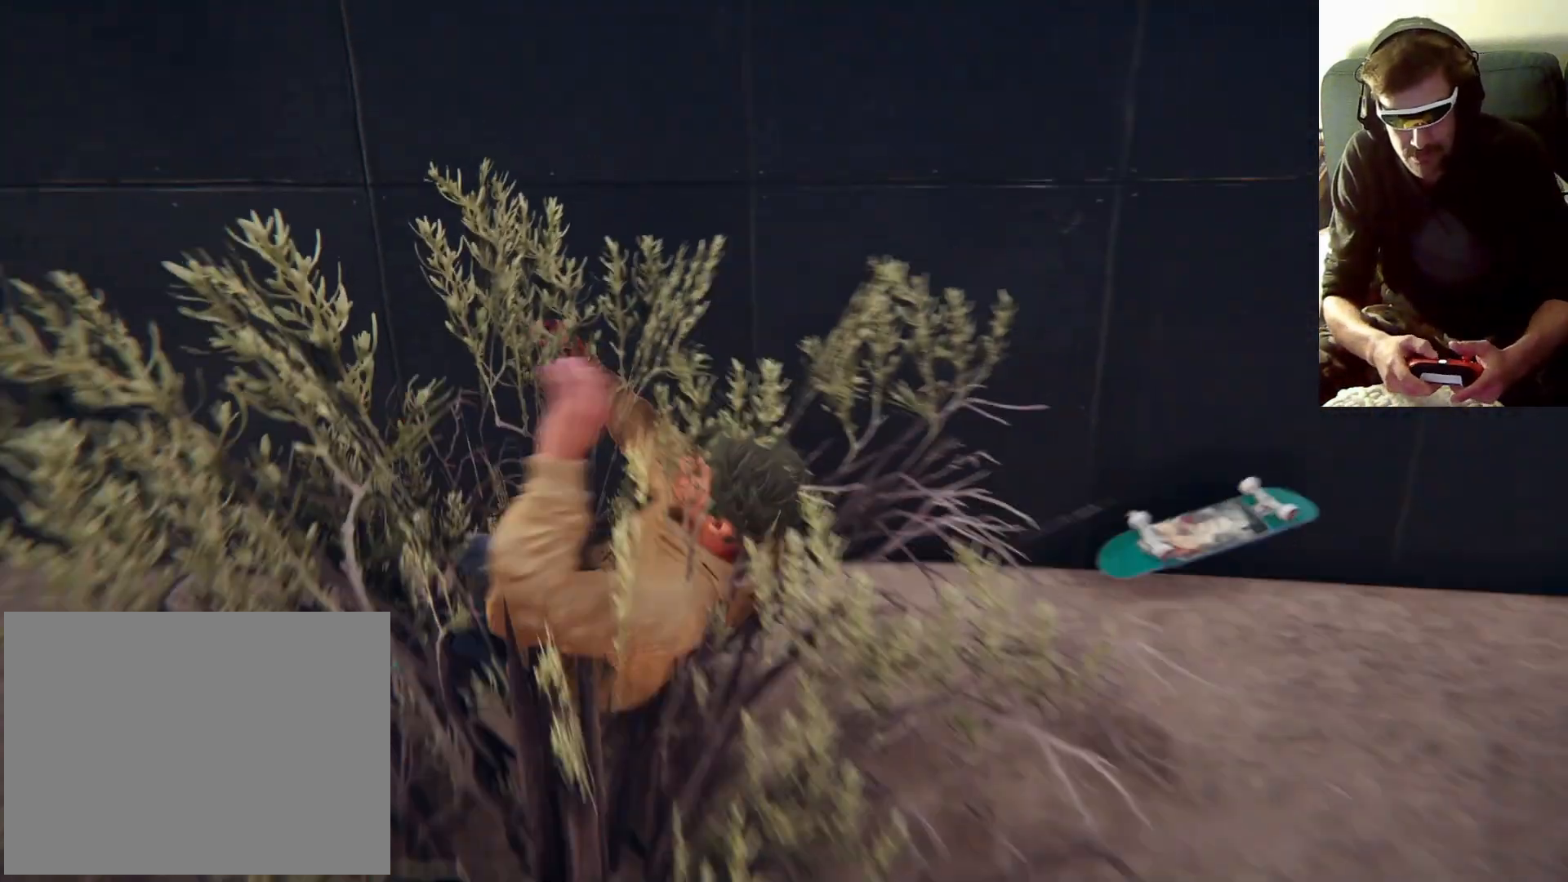
Gameplay with a controller (Xbox layout); each line is a JSON object with the inputs held at the frame after it. "events" lists button and stick changes between this image and that frame as [ms after this image, input, new state], when the widget could be followed in between. Not read: L3 R3.
{"buttons": [], "left_stick": "center", "right_stick": "center", "events": []}
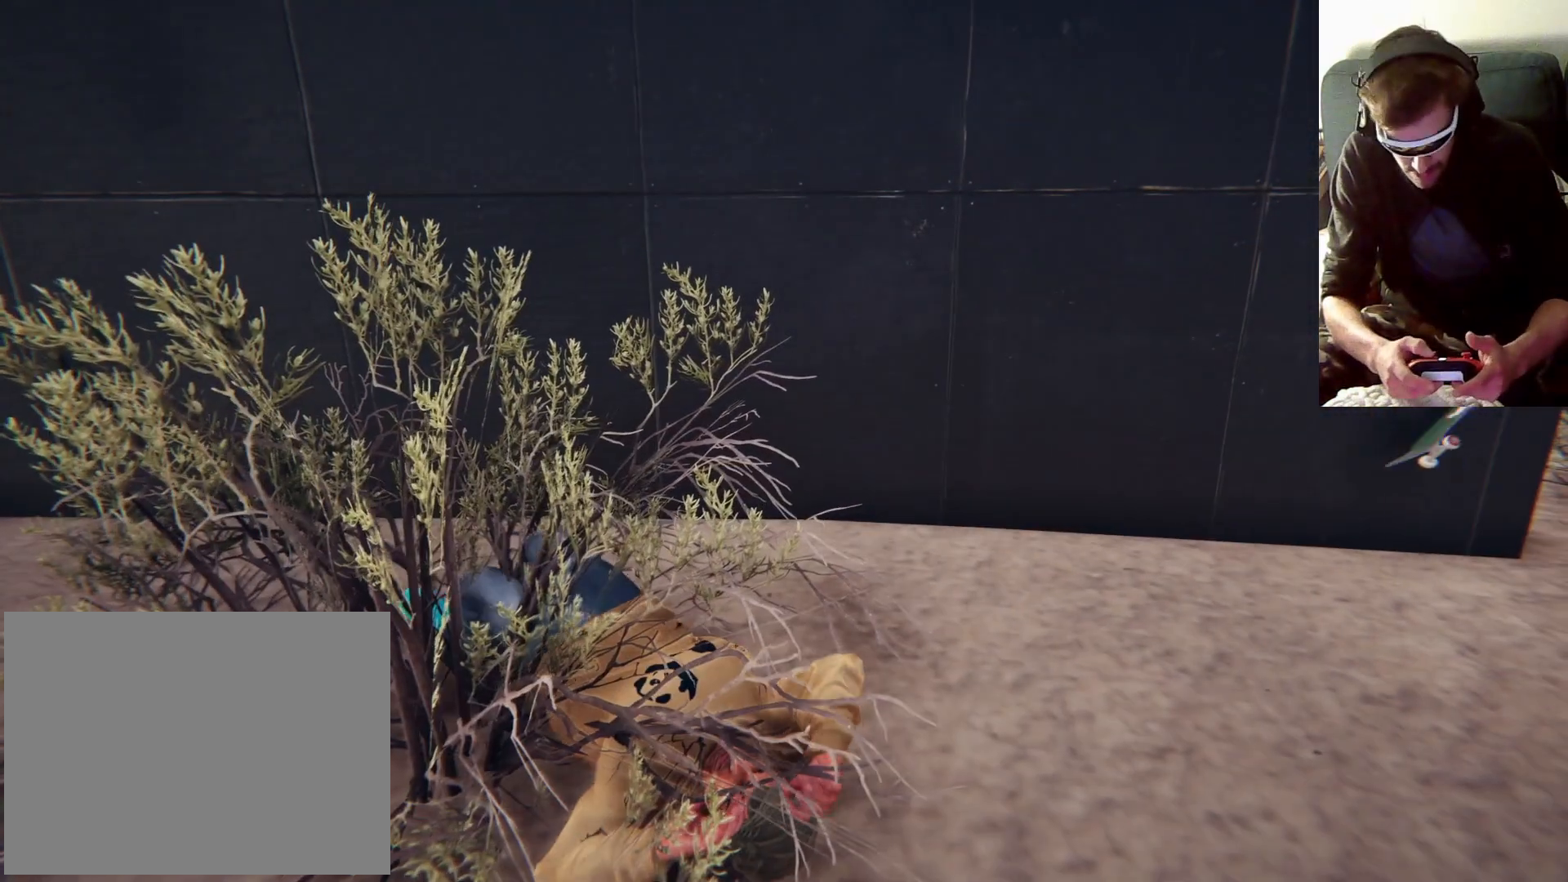
{"buttons": ["START"], "left_stick": "center", "right_stick": "center", "events": [[400, "START", "down"]]}
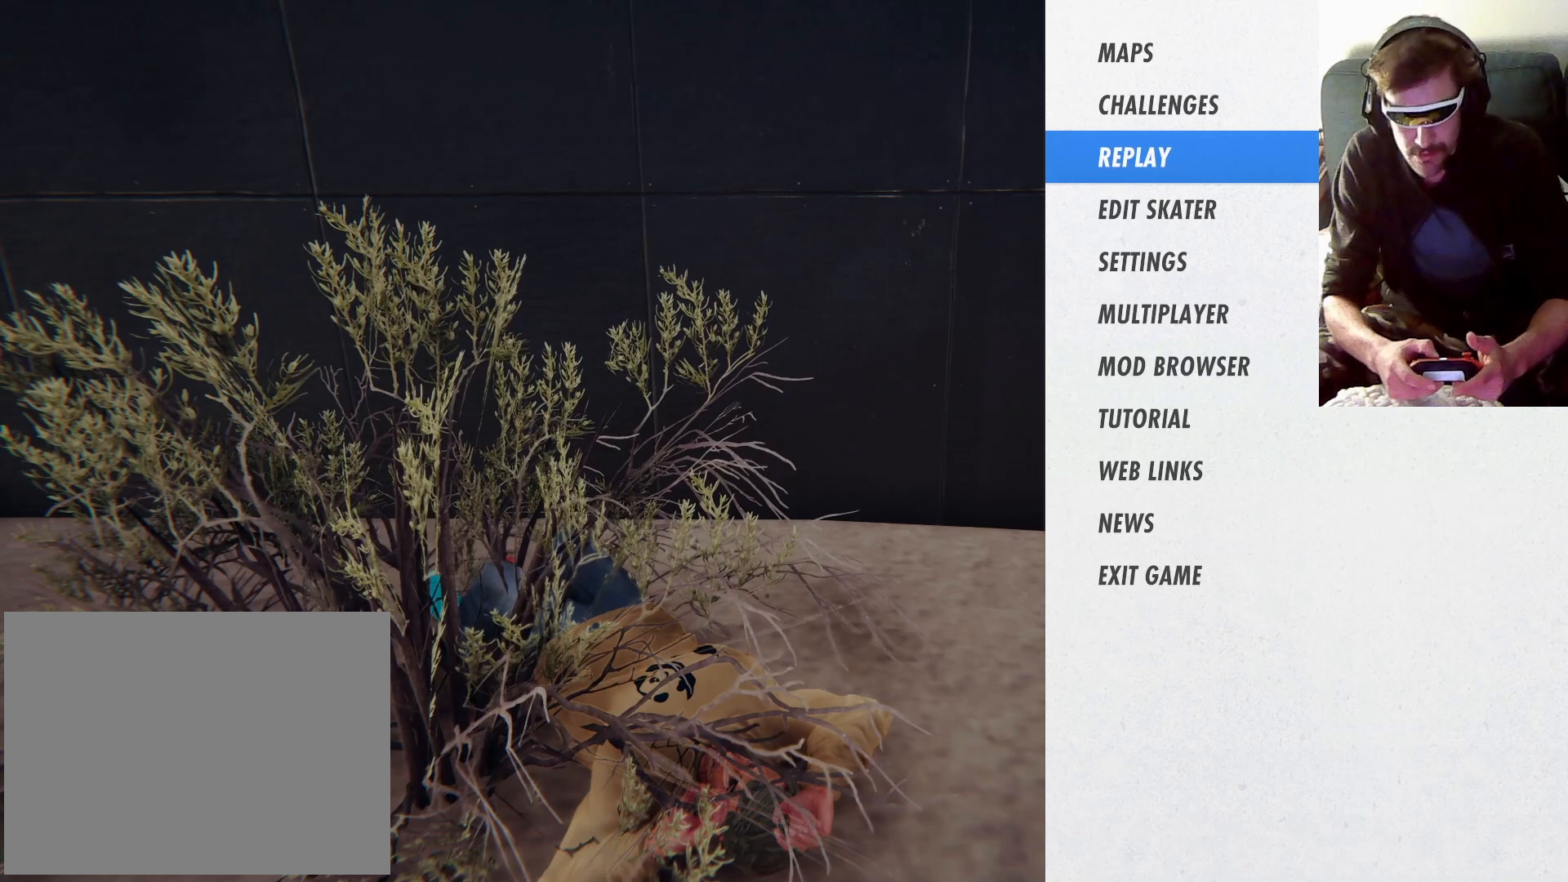
{"buttons": ["START"], "left_stick": "center", "right_stick": "center", "events": []}
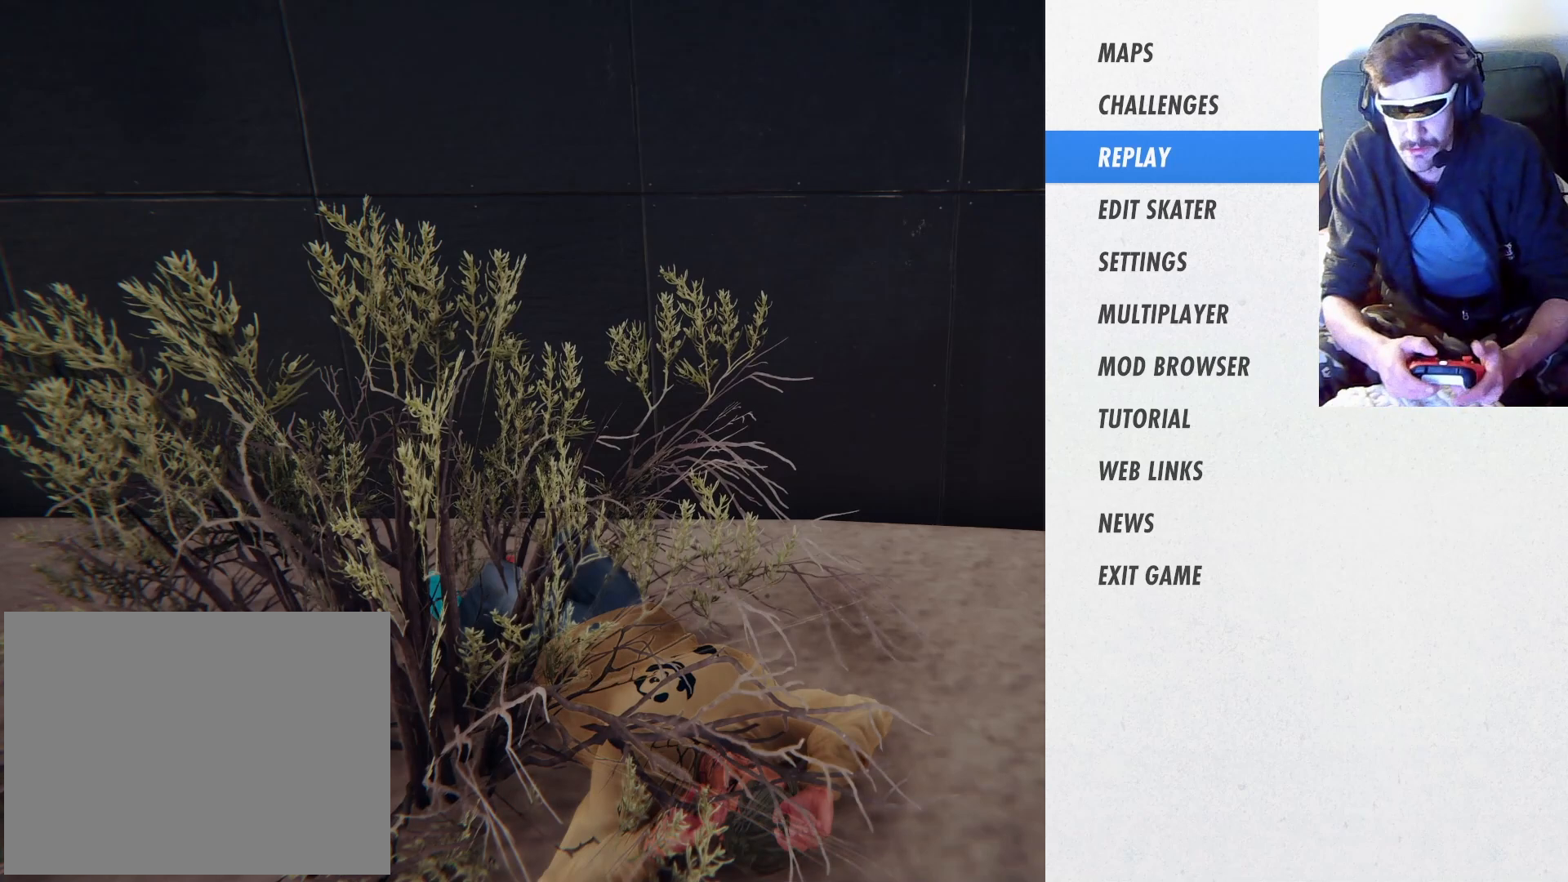
{"buttons": ["START"], "left_stick": "center", "right_stick": "center", "events": []}
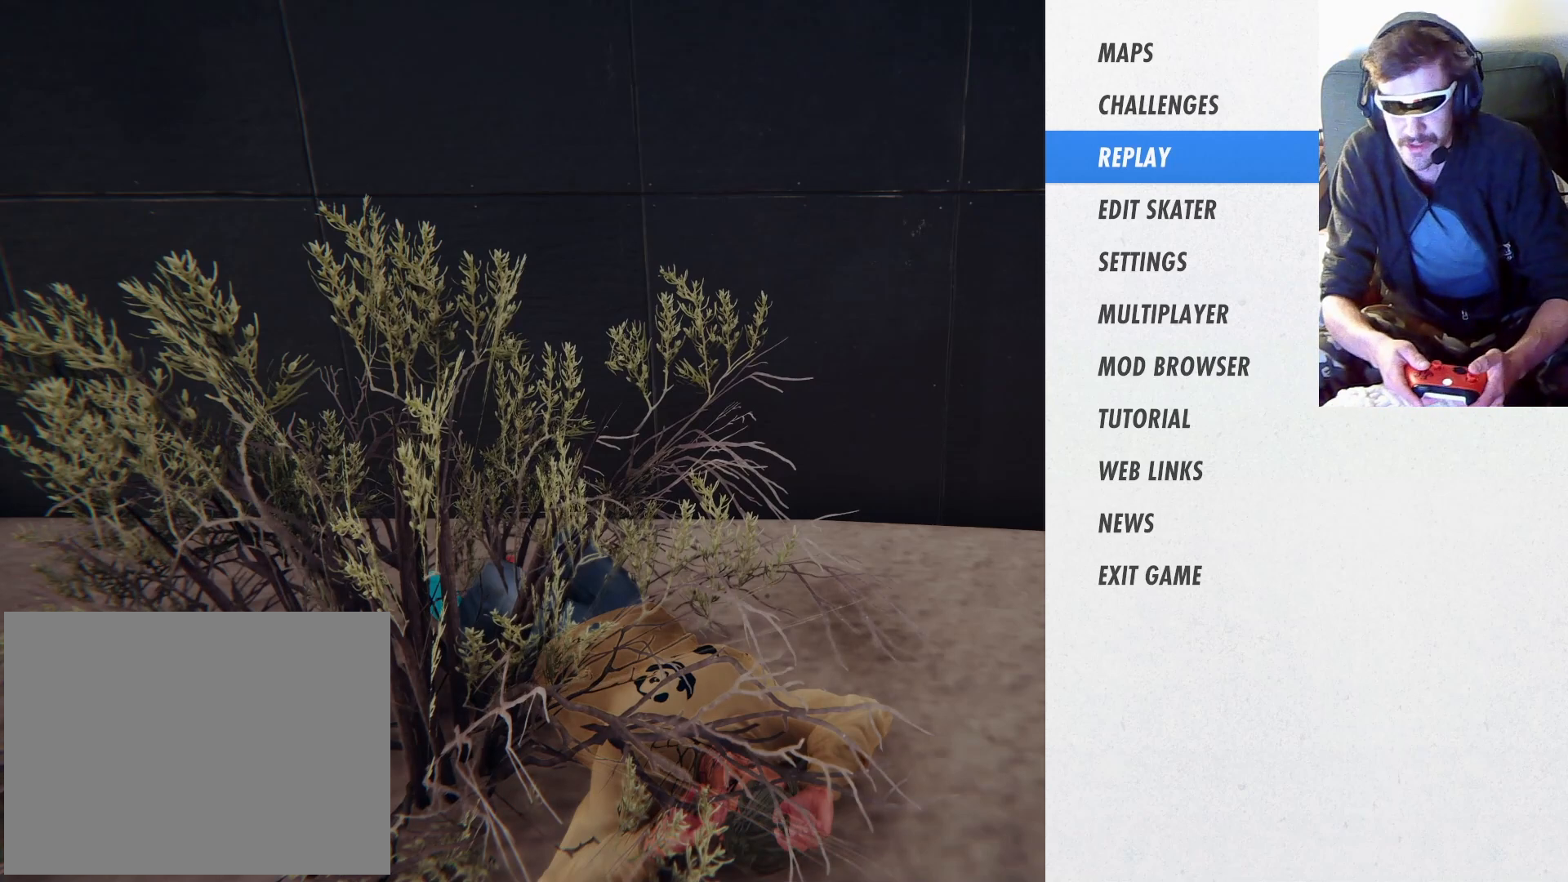
{"buttons": ["START"], "left_stick": "center", "right_stick": "center", "events": []}
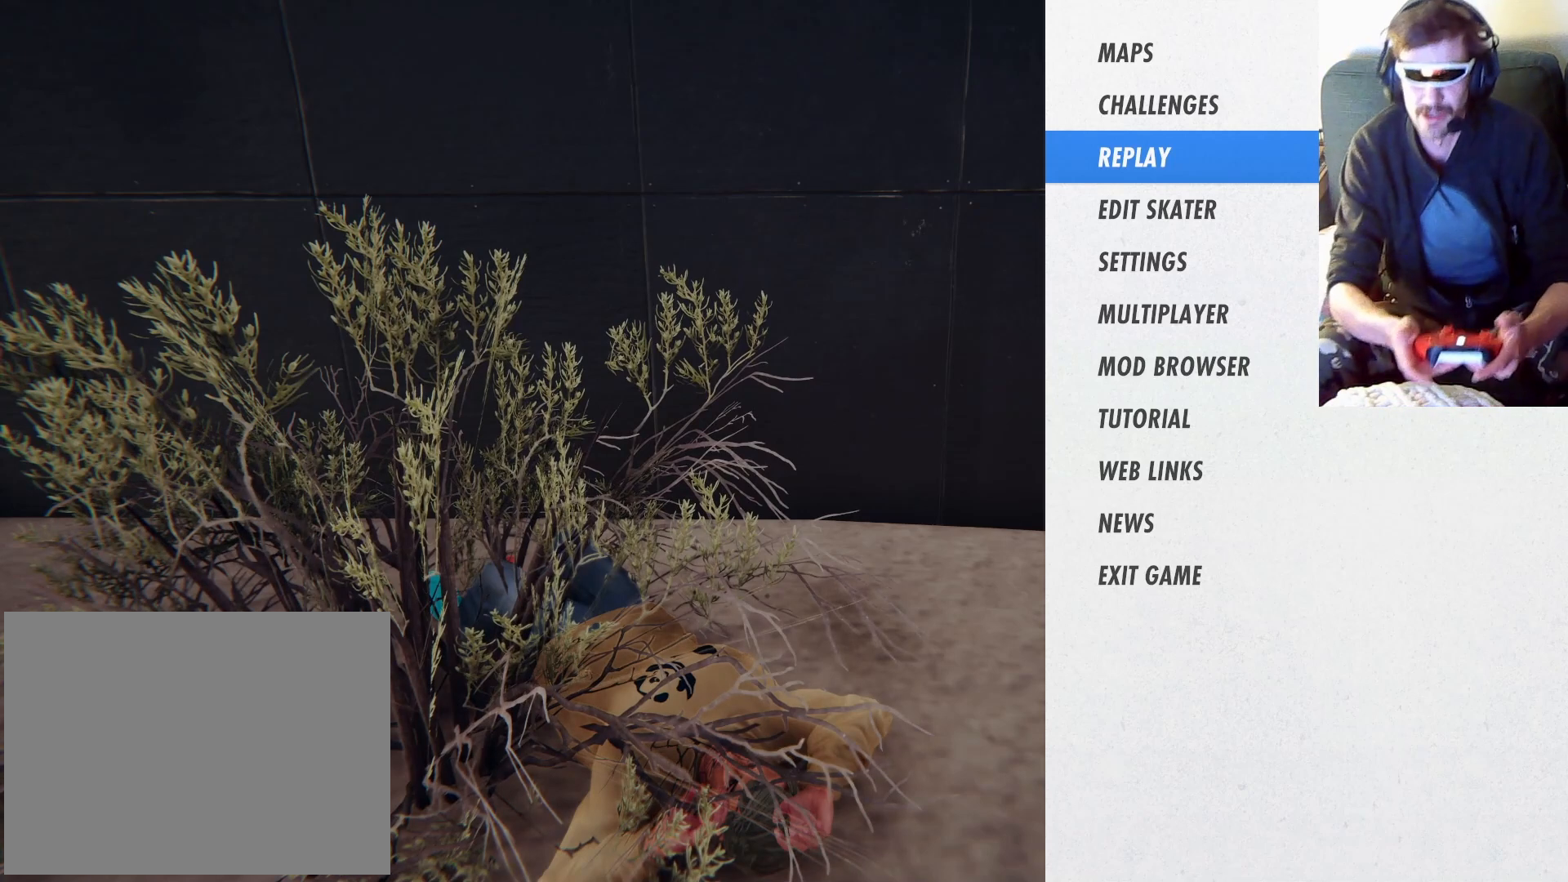
{"buttons": ["START"], "left_stick": "center", "right_stick": "center", "events": []}
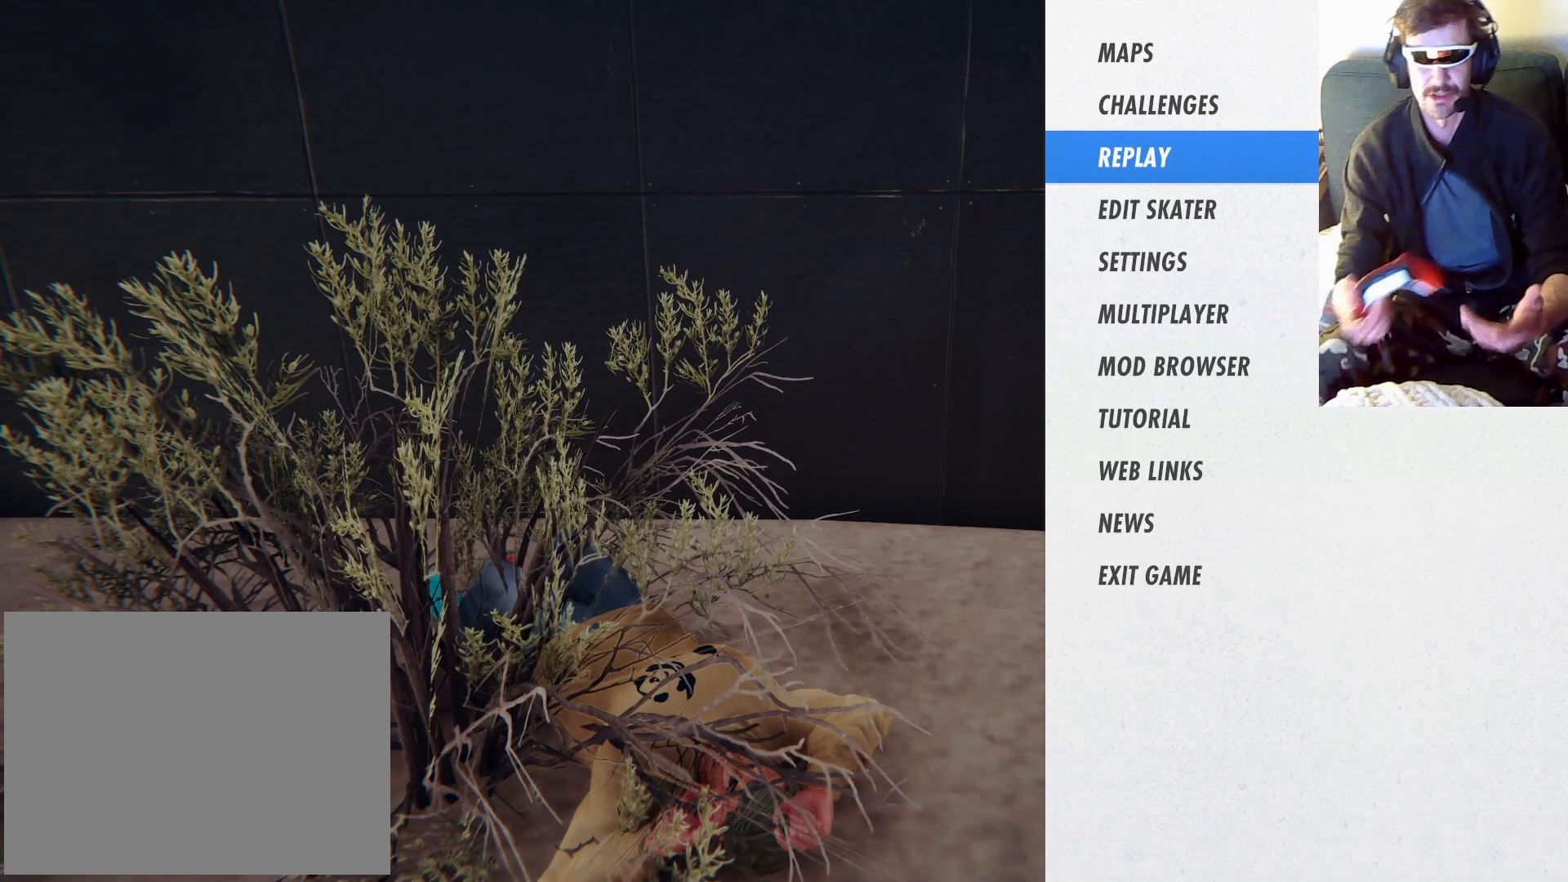
{"buttons": ["START"], "left_stick": "center", "right_stick": "center", "events": []}
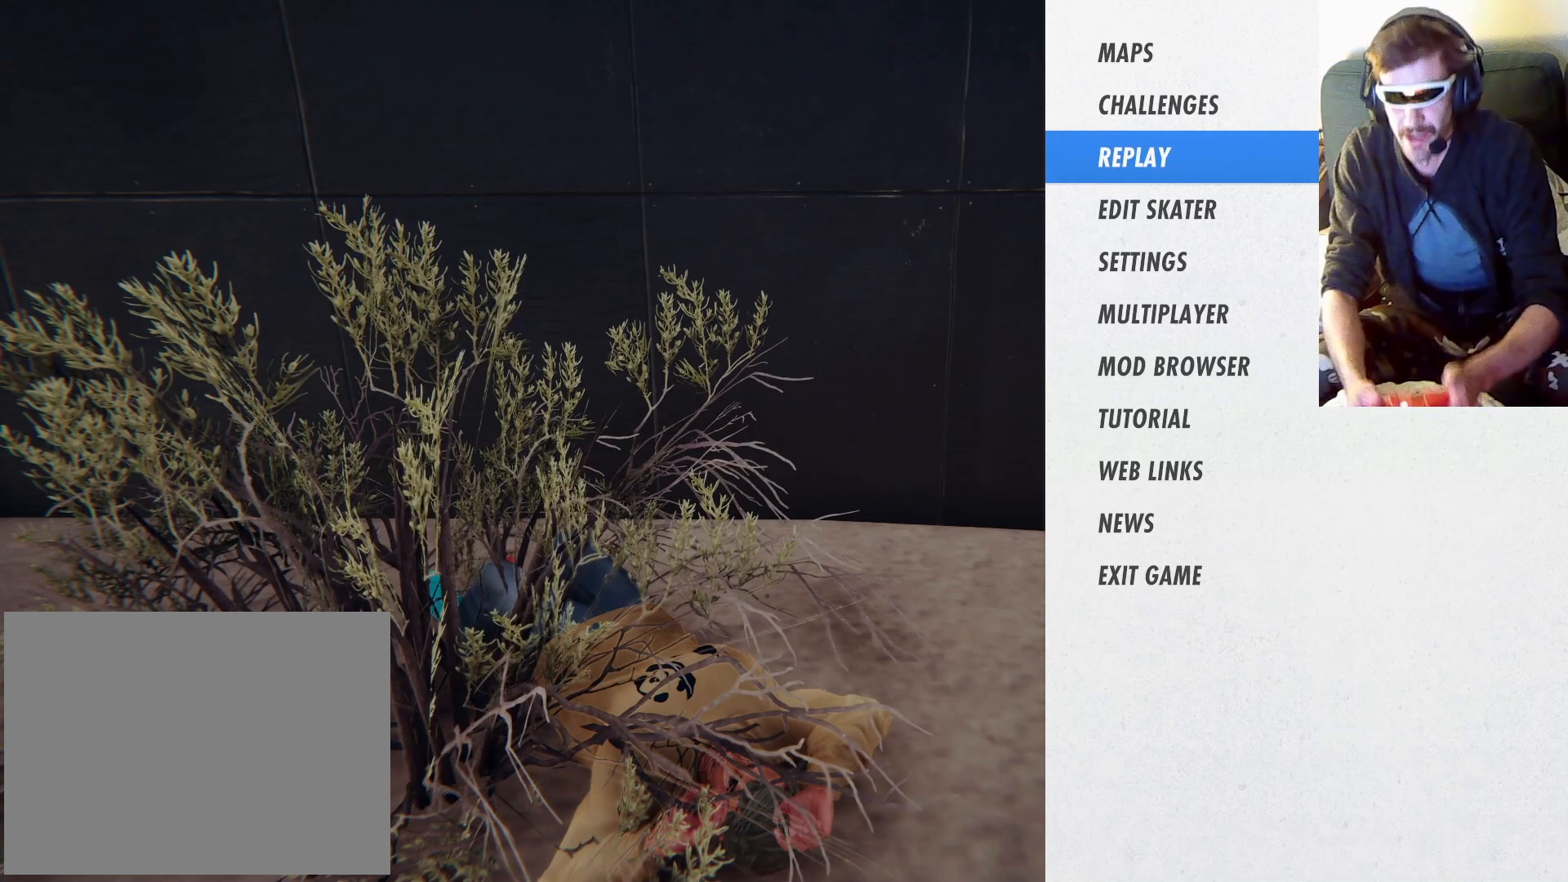
{"buttons": ["START"], "left_stick": "center", "right_stick": "center", "events": []}
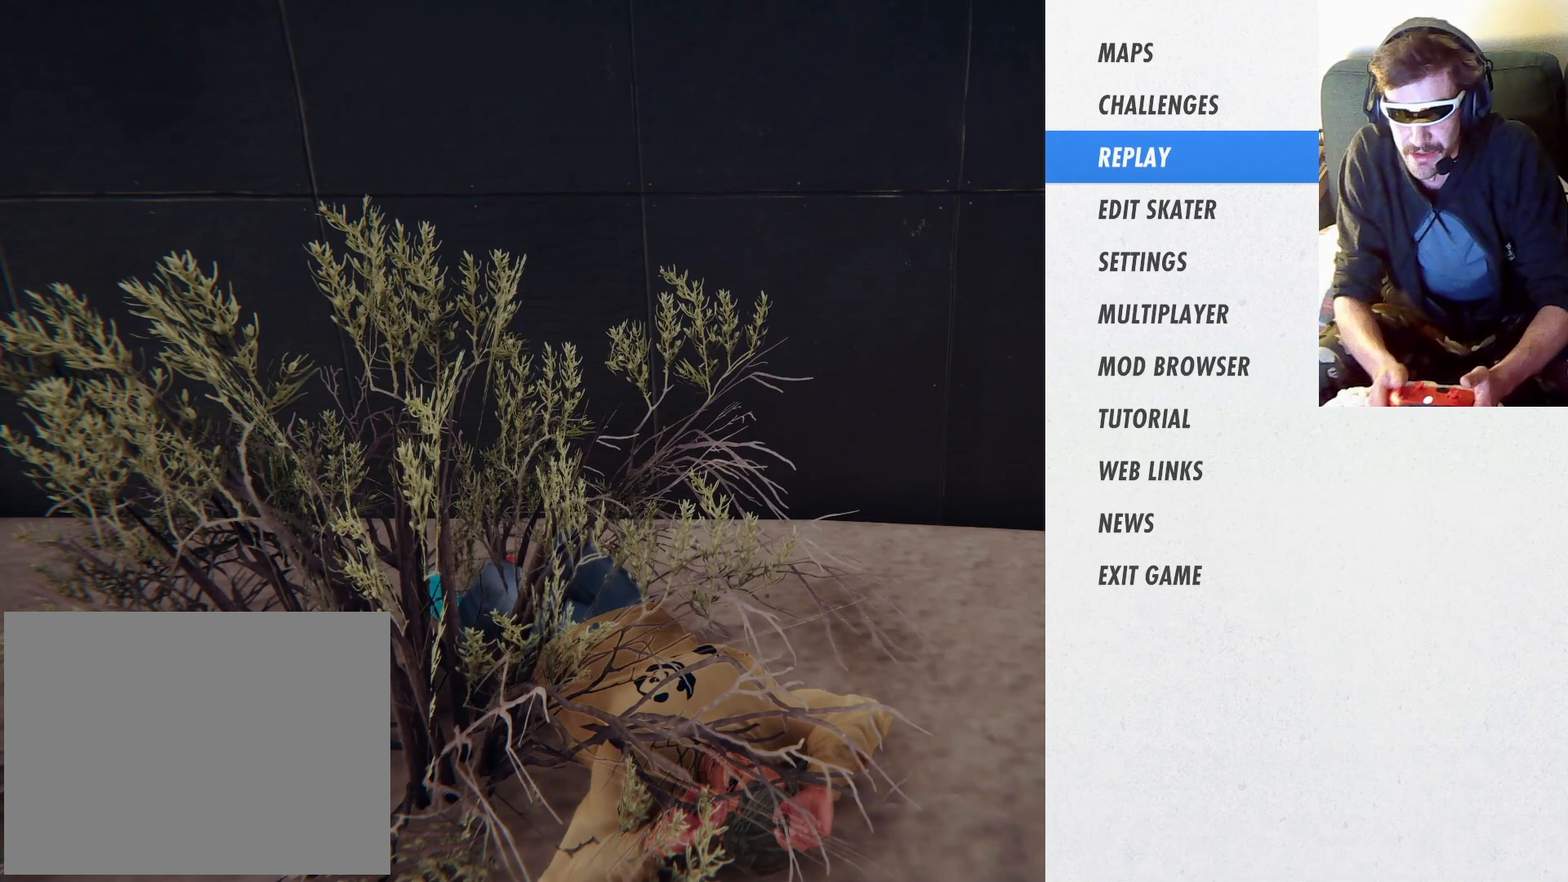
{"buttons": ["START"], "left_stick": "center", "right_stick": "center", "events": []}
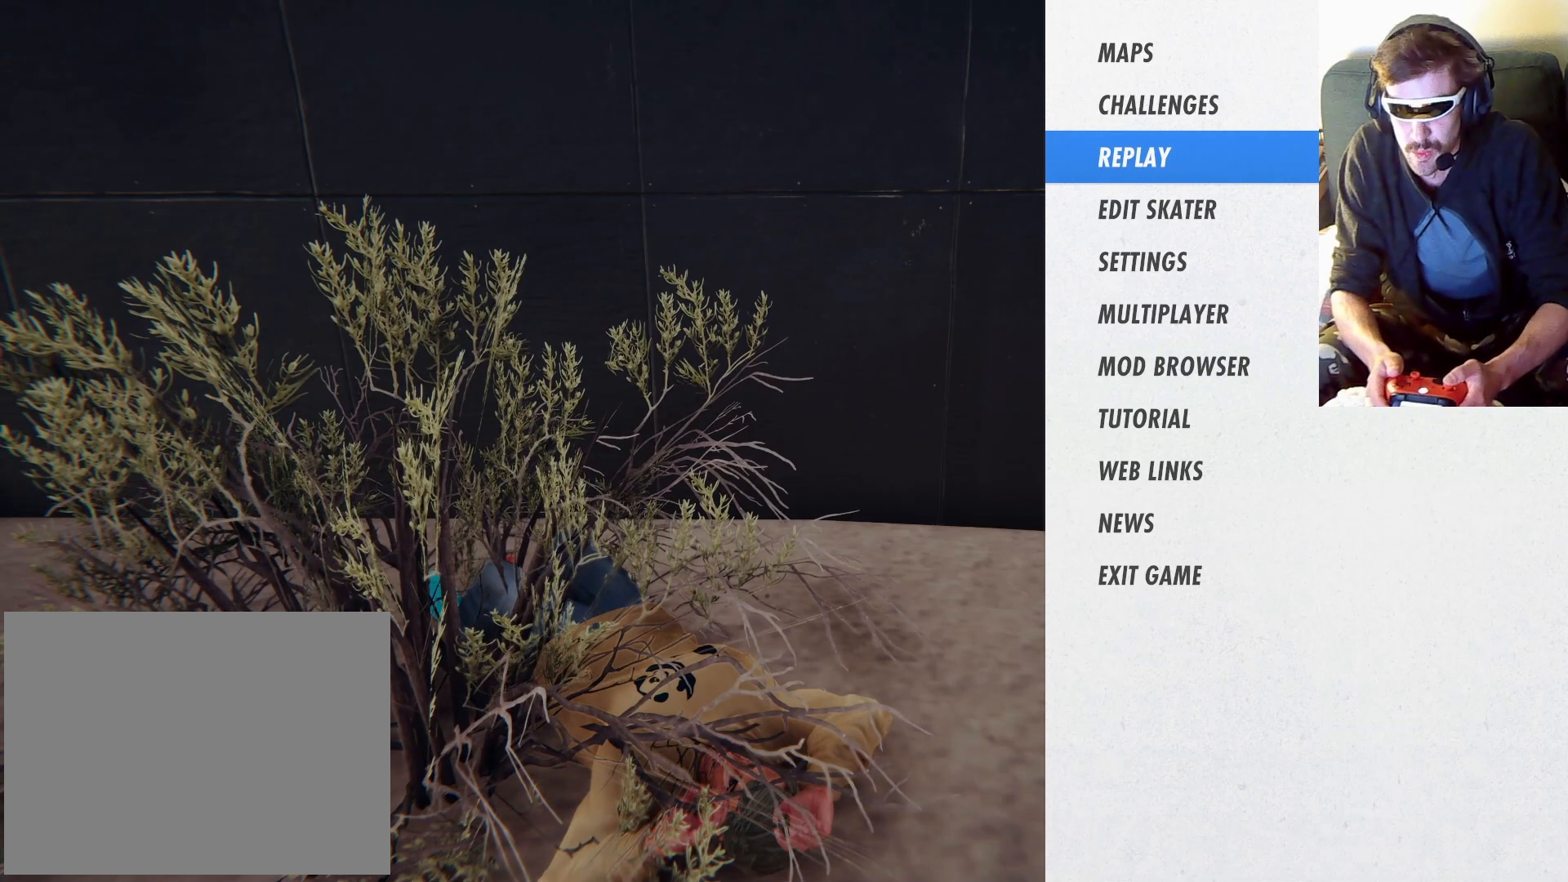
{"buttons": ["START"], "left_stick": "center", "right_stick": "center", "events": []}
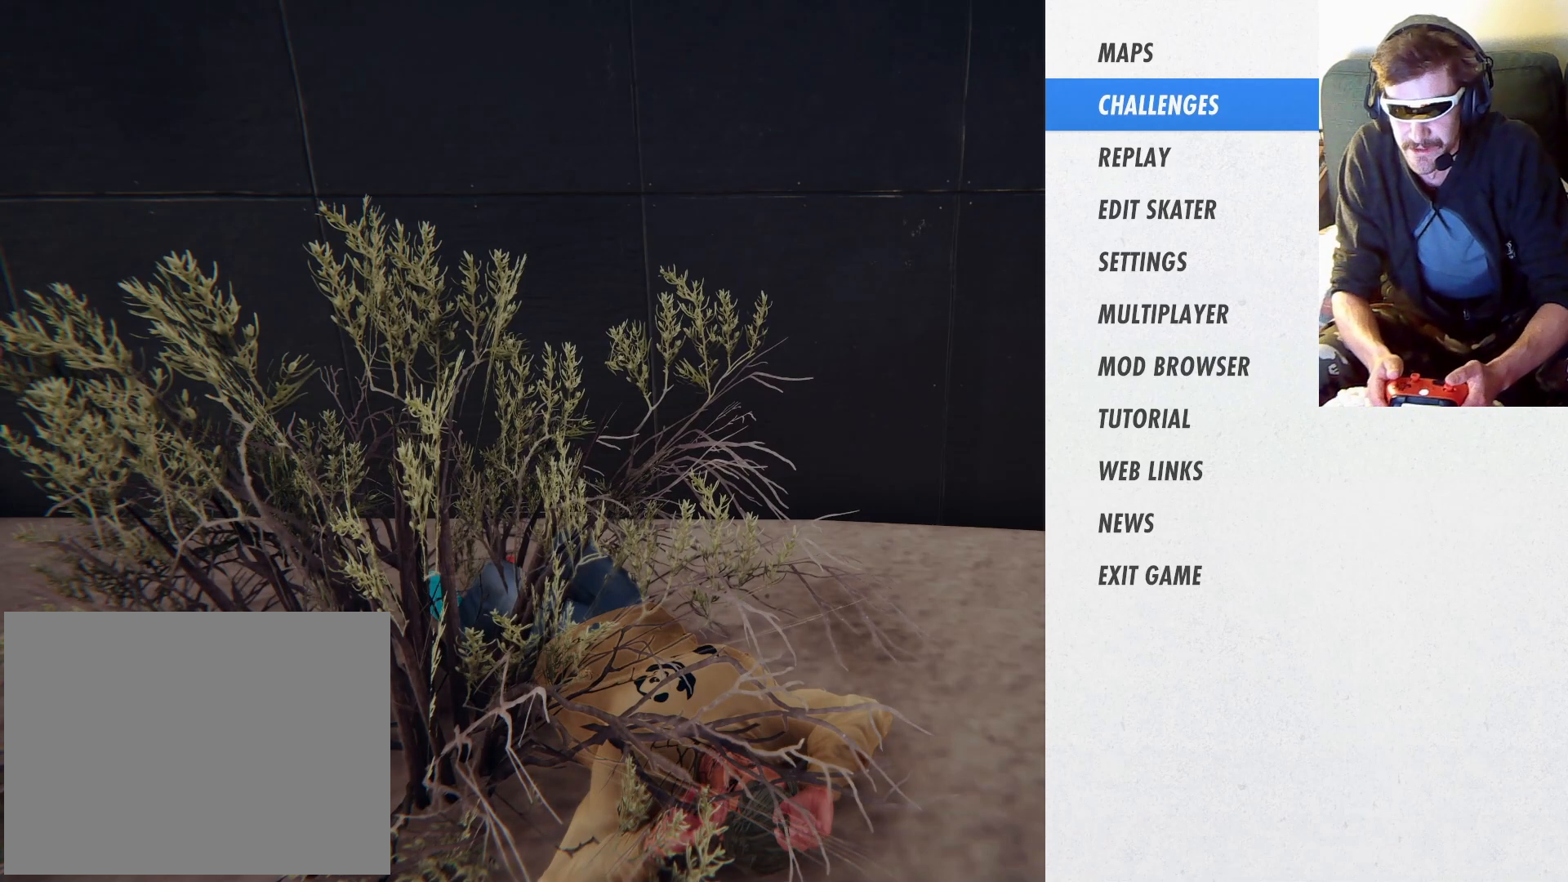
{"buttons": ["START"], "left_stick": "center", "right_stick": "center", "events": []}
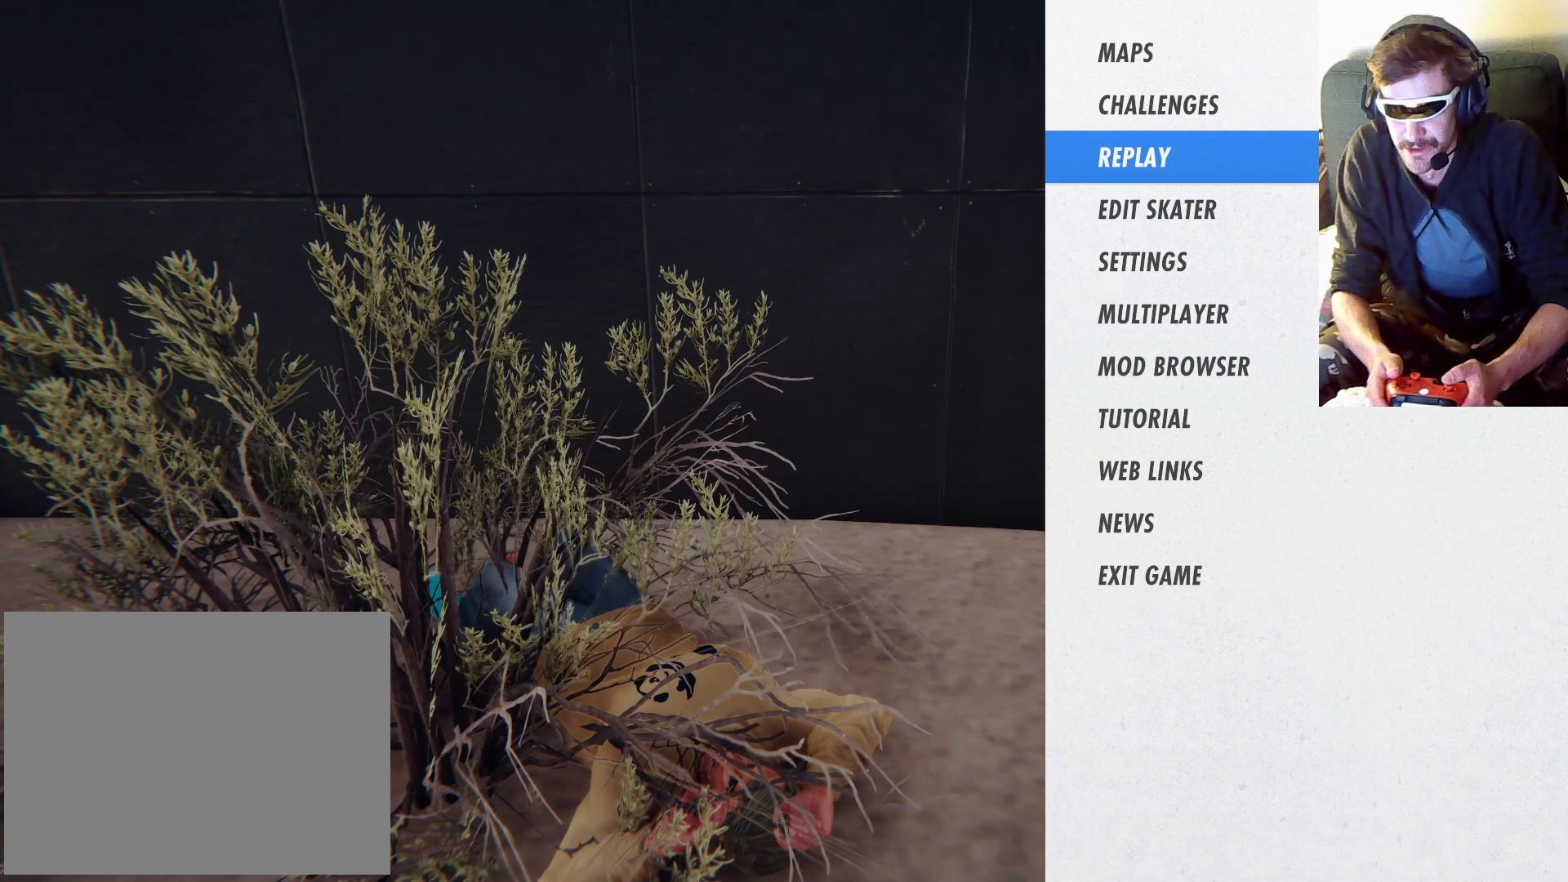
{"buttons": ["START"], "left_stick": "center", "right_stick": "center", "events": []}
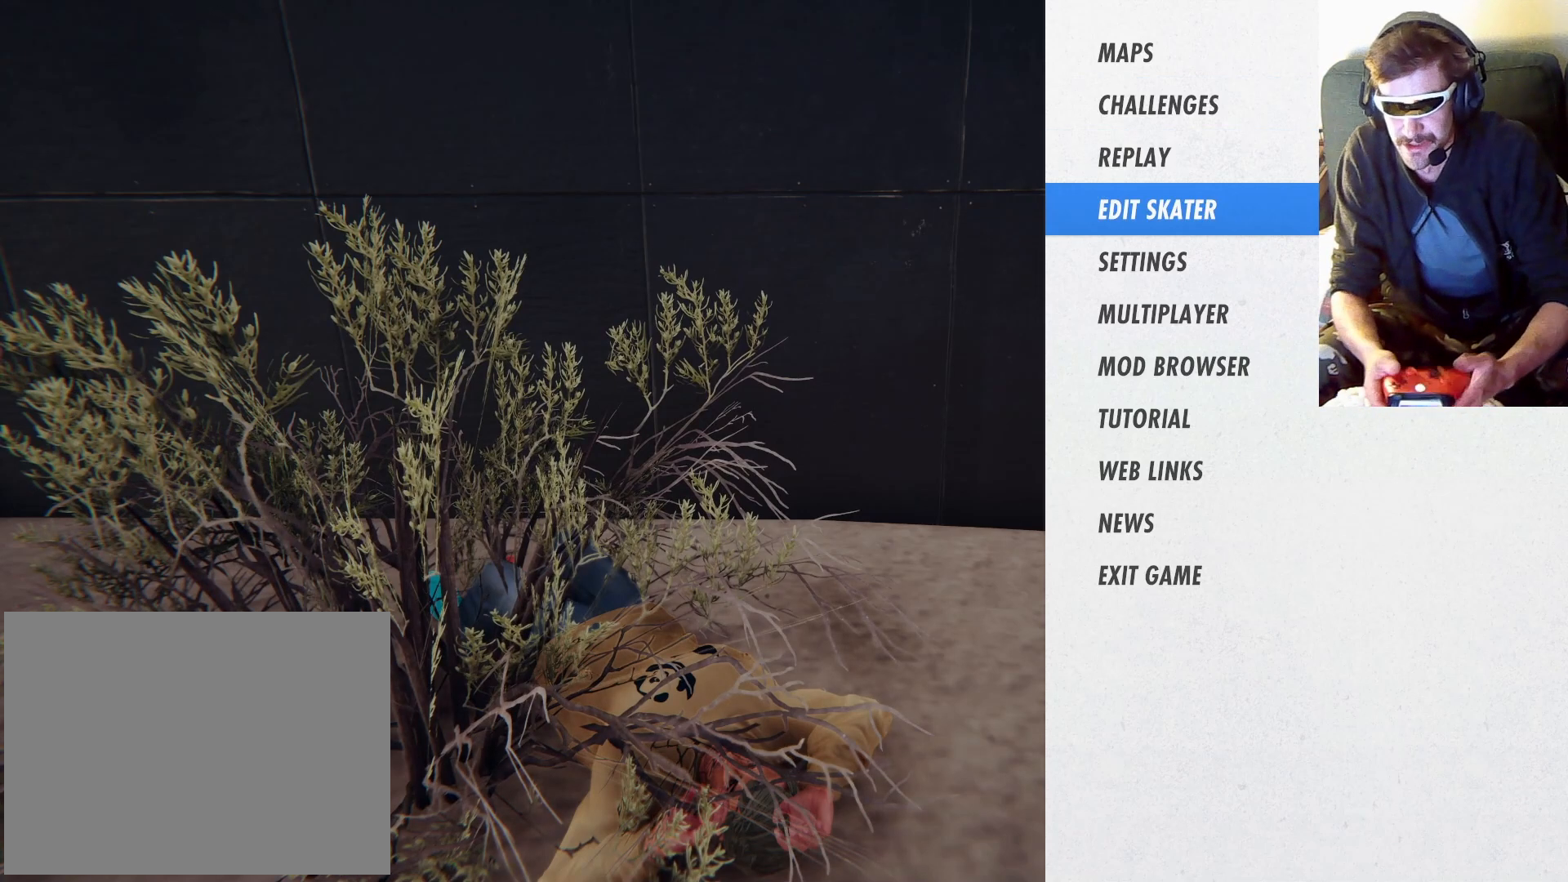
{"buttons": ["START"], "left_stick": "center", "right_stick": "center", "events": []}
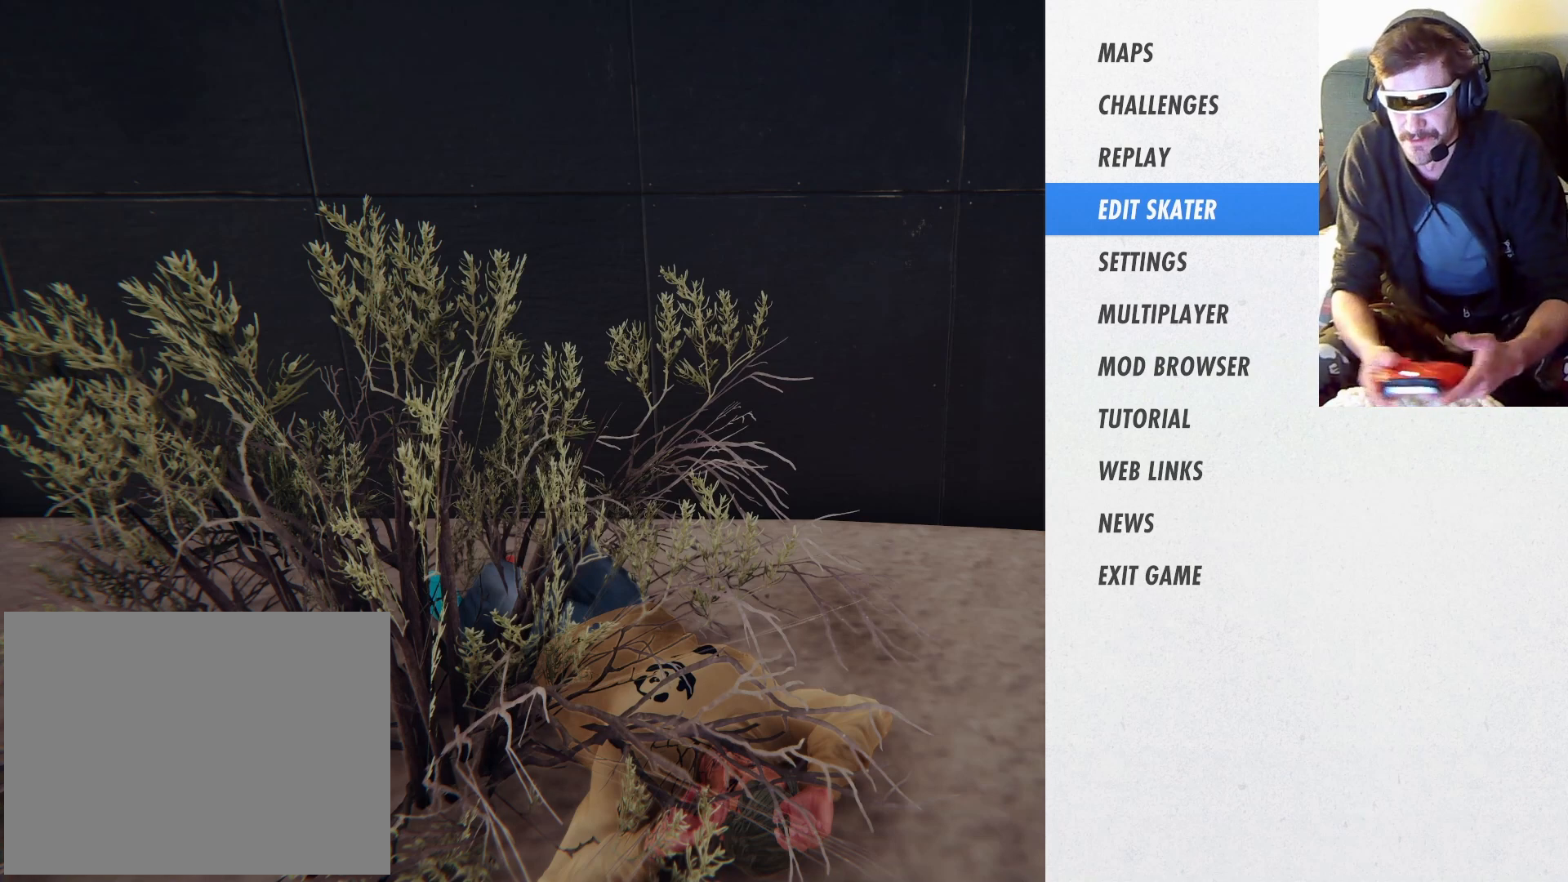
{"buttons": ["START"], "left_stick": "center", "right_stick": "center", "events": []}
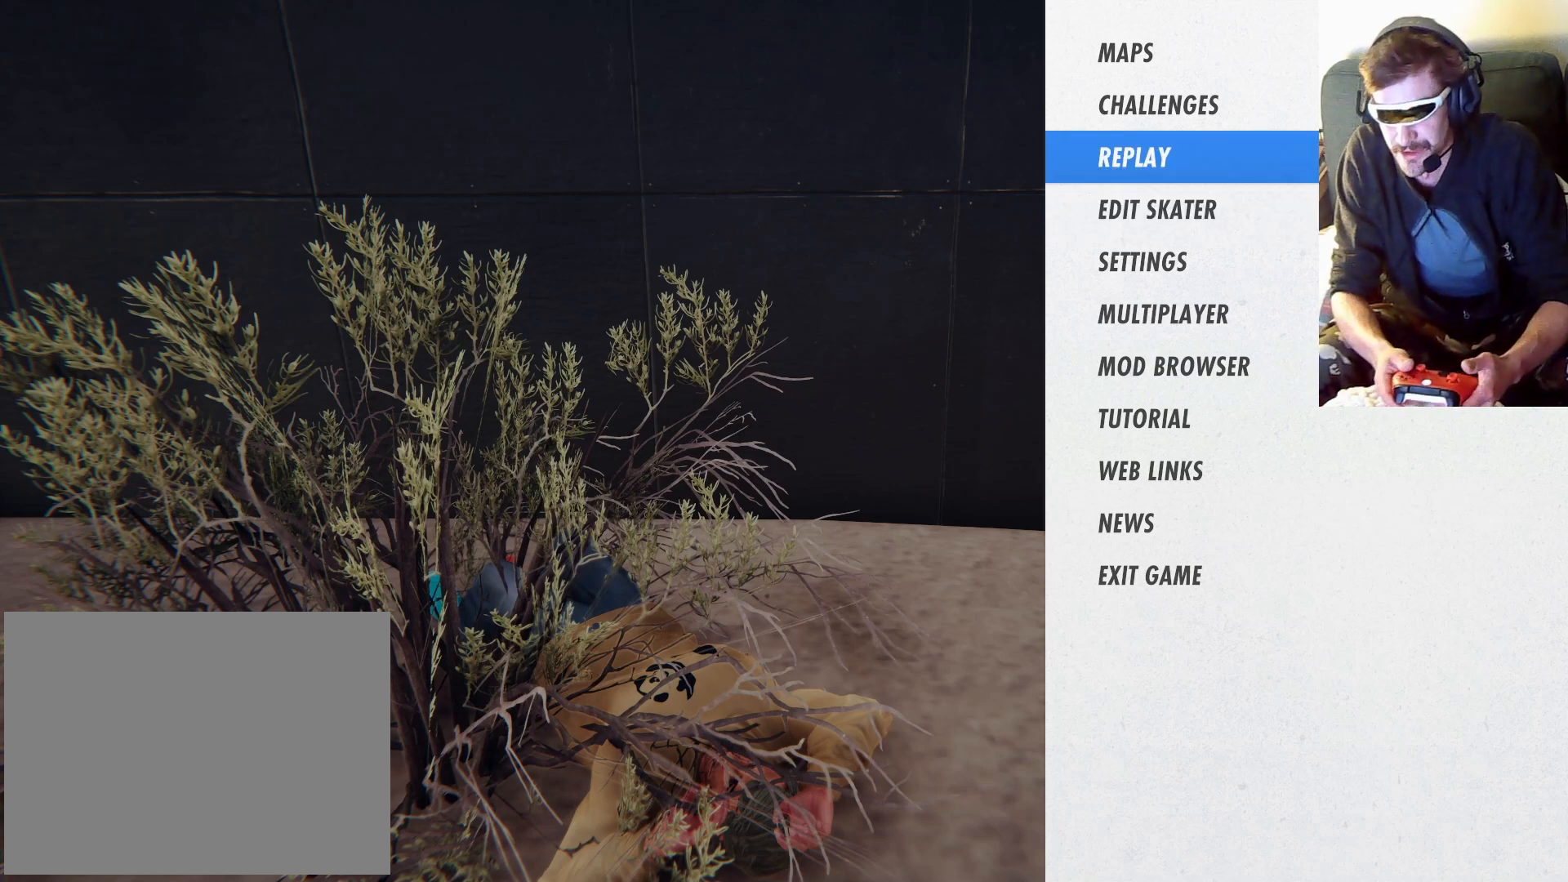
{"buttons": ["START"], "left_stick": "center", "right_stick": "center", "events": []}
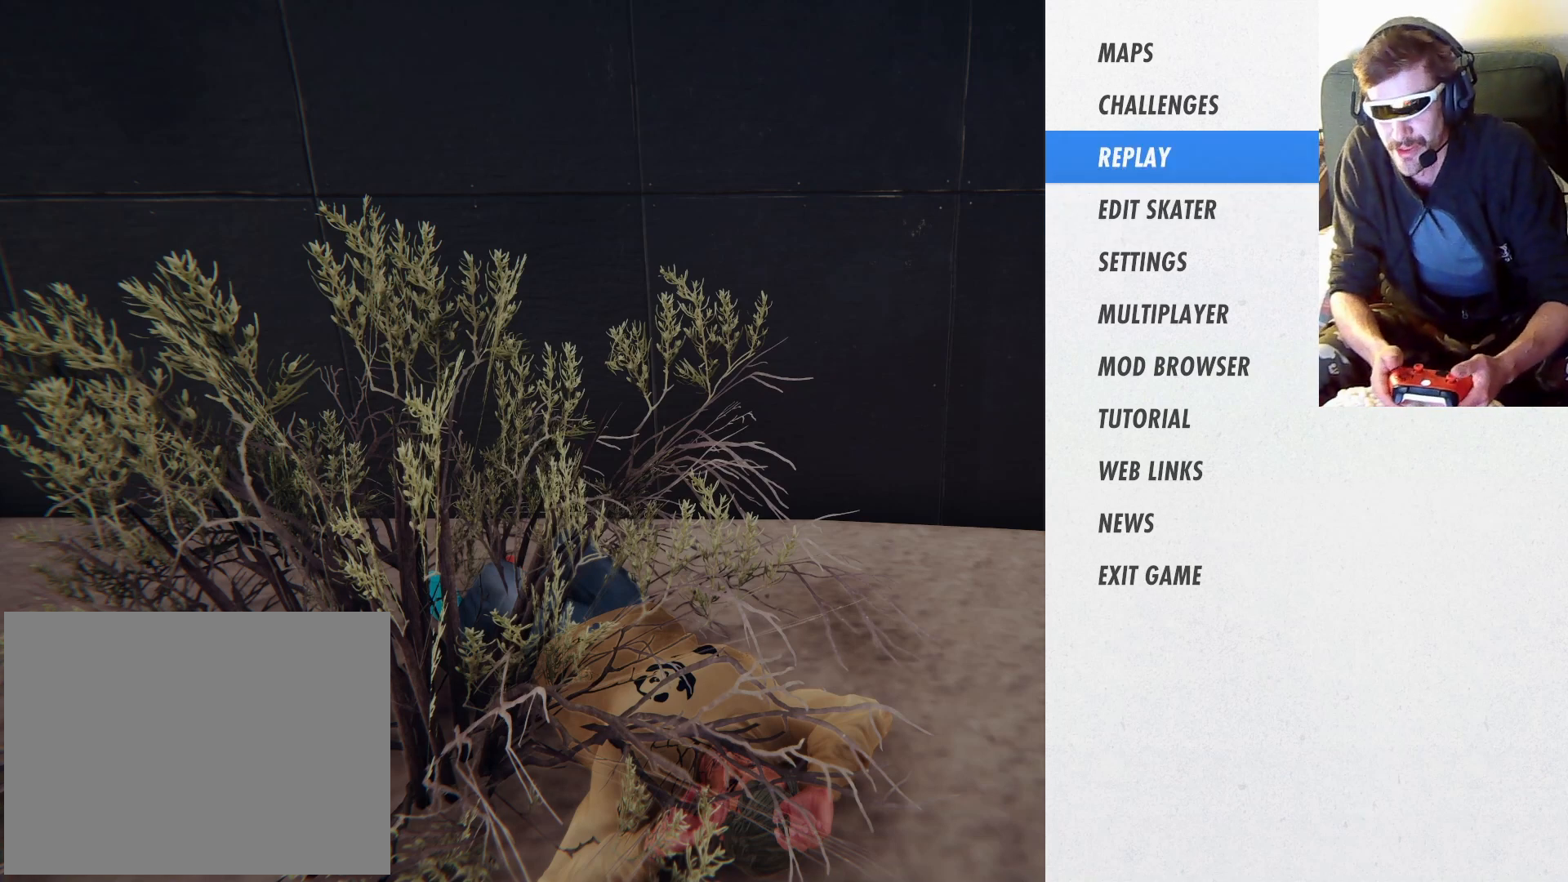
{"buttons": ["START"], "left_stick": "center", "right_stick": "center", "events": []}
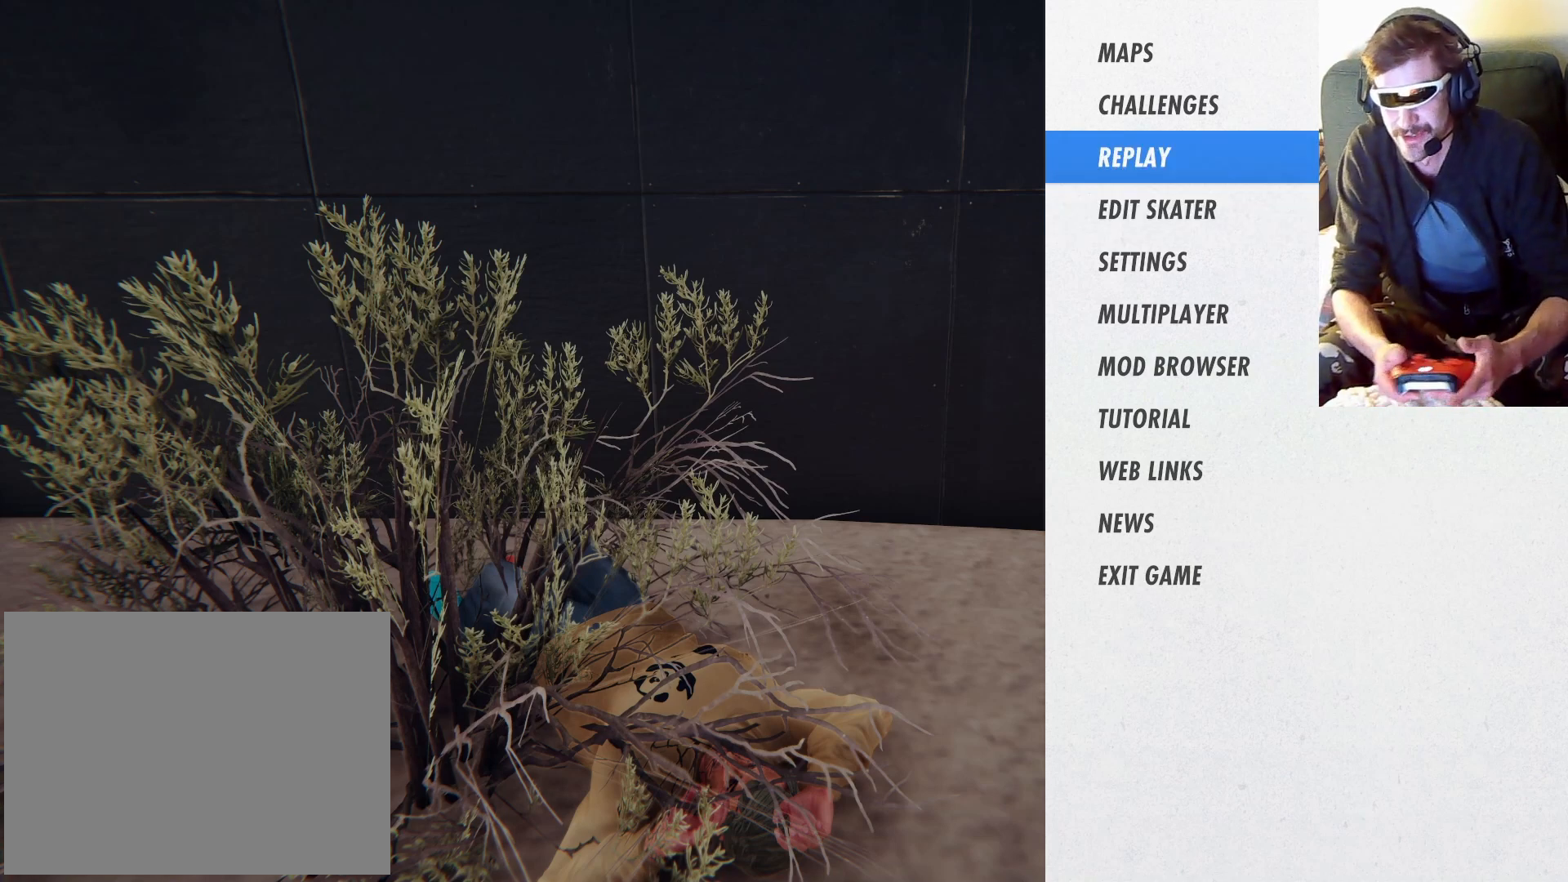
{"buttons": ["START"], "left_stick": "center", "right_stick": "center", "events": []}
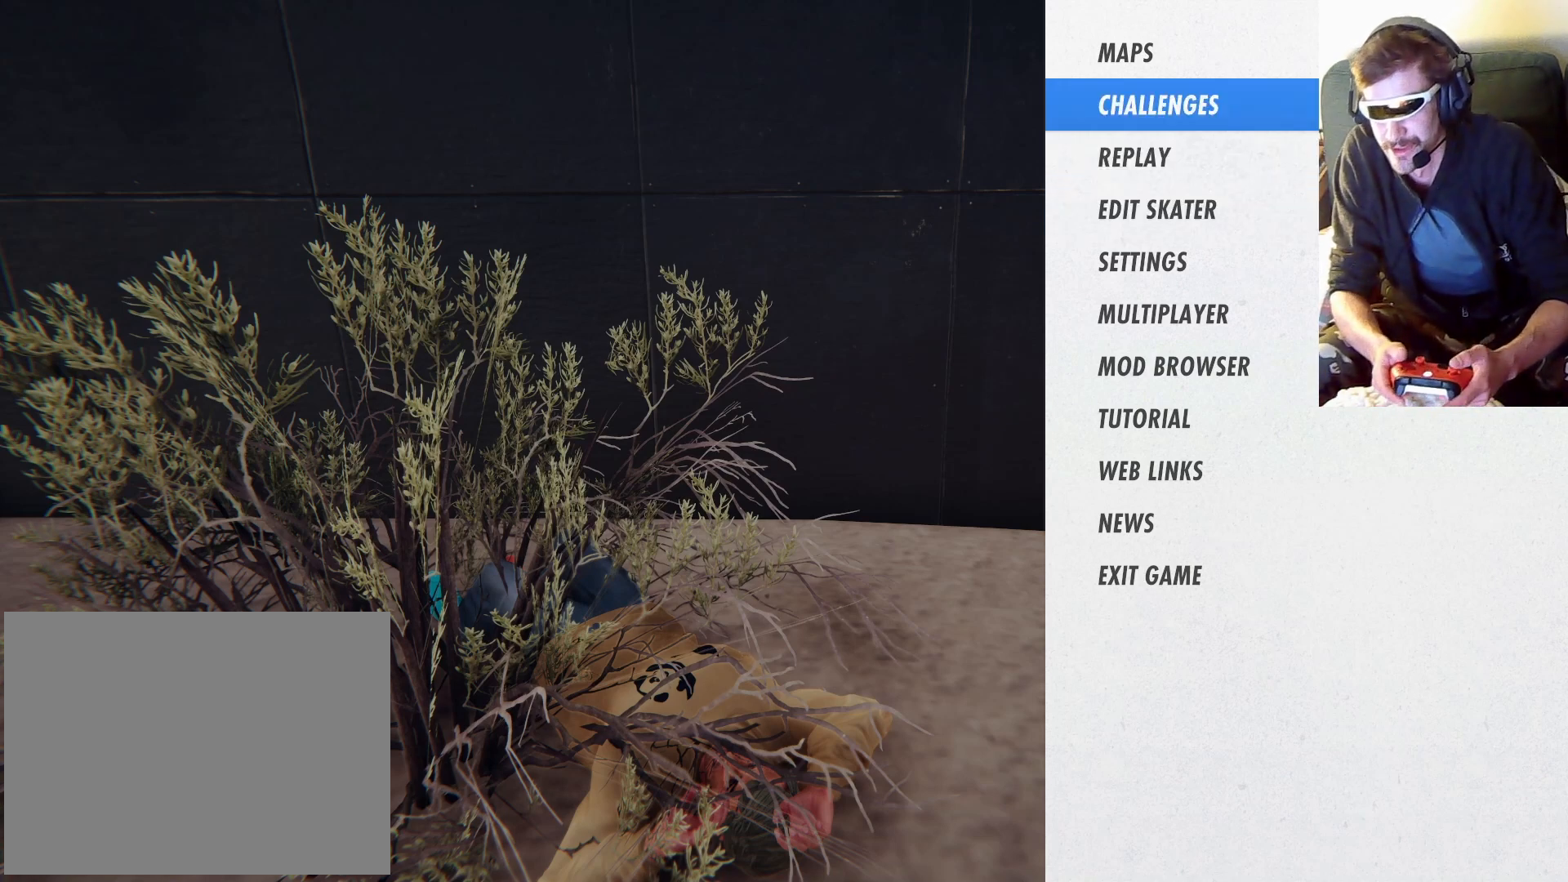
{"buttons": ["START"], "left_stick": "center", "right_stick": "center", "events": []}
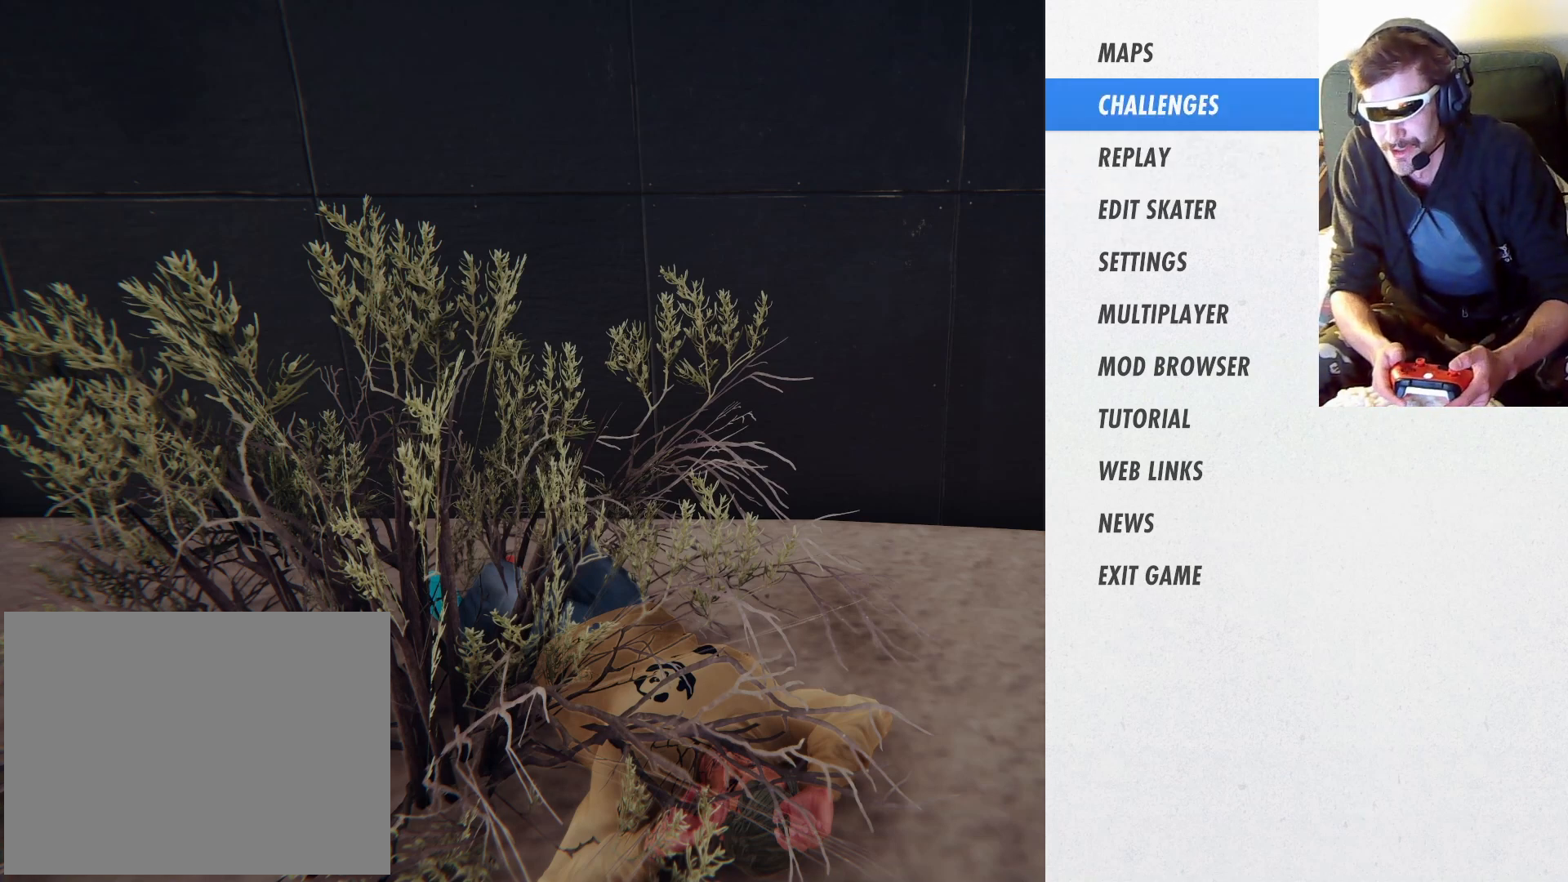
{"buttons": ["START"], "left_stick": "center", "right_stick": "center", "events": []}
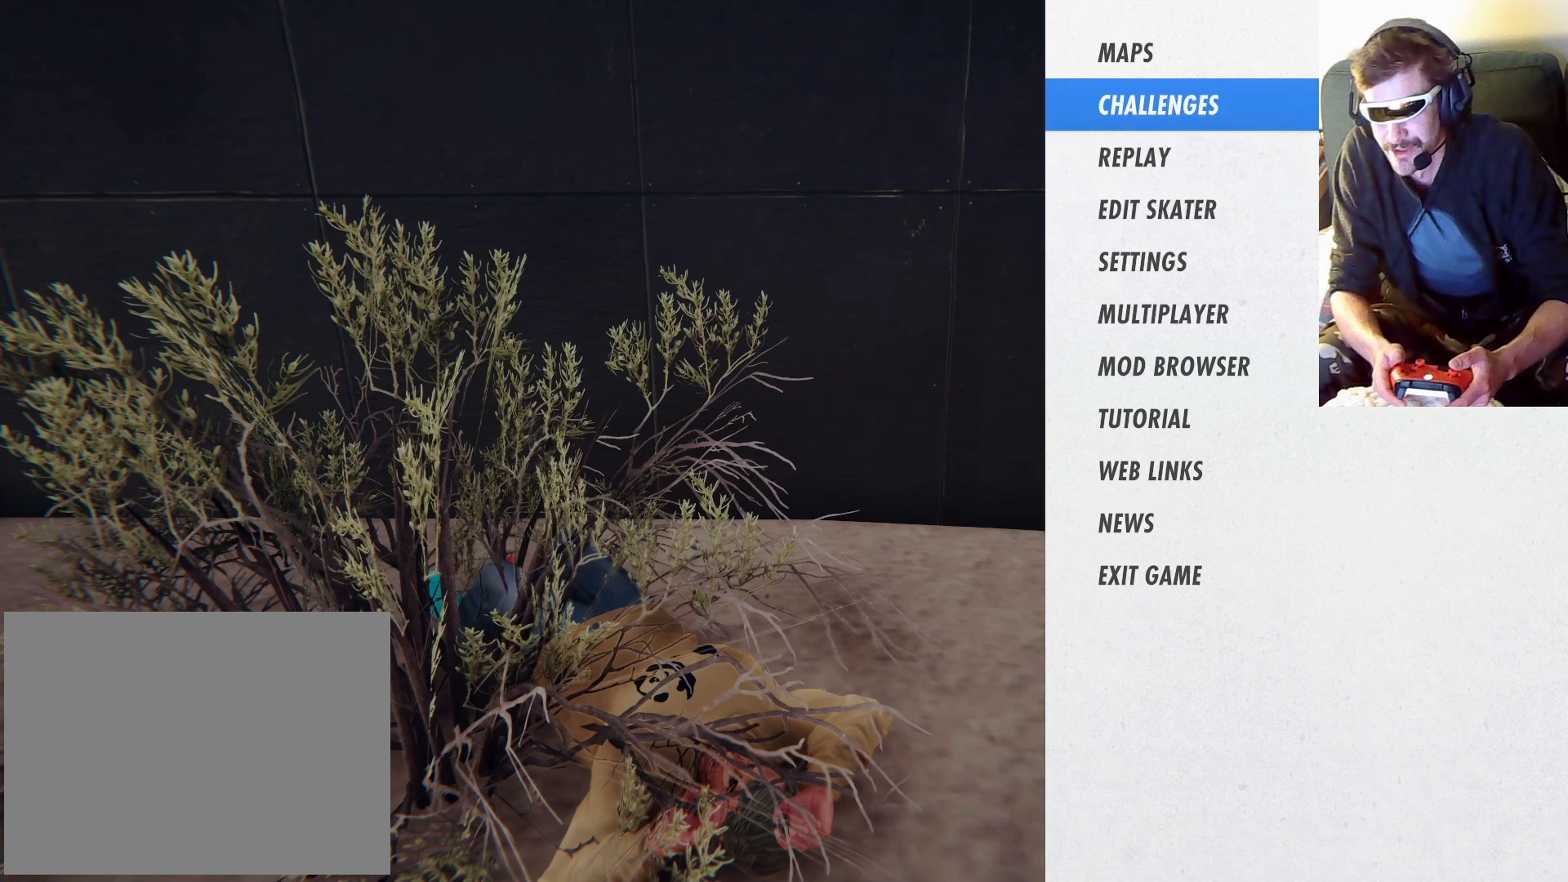
{"buttons": ["START"], "left_stick": "center", "right_stick": "center", "events": []}
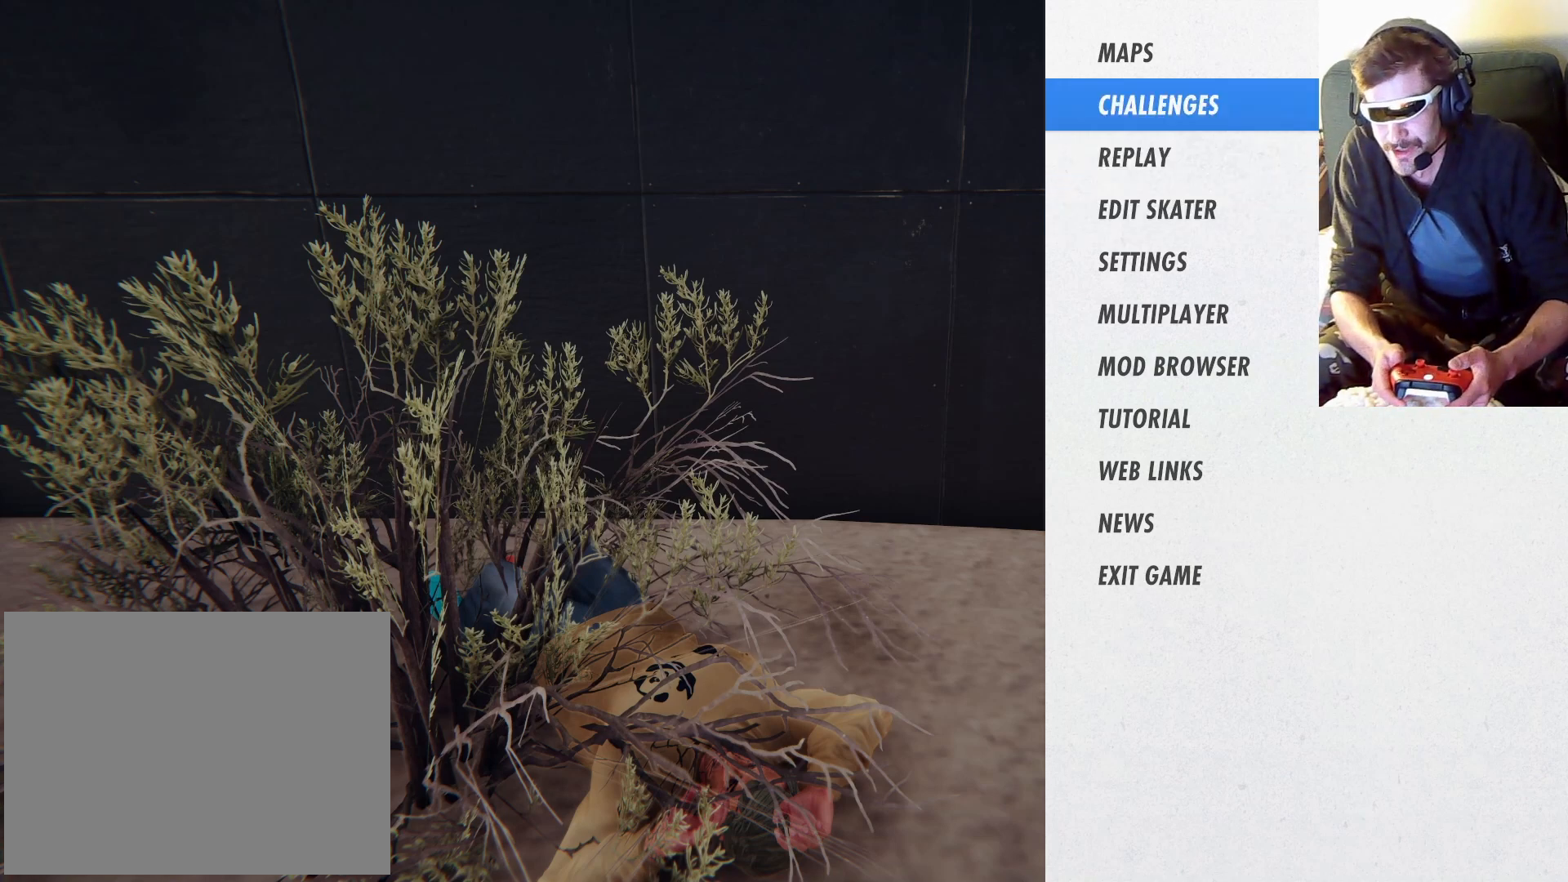
{"buttons": ["START"], "left_stick": "center", "right_stick": "center", "events": []}
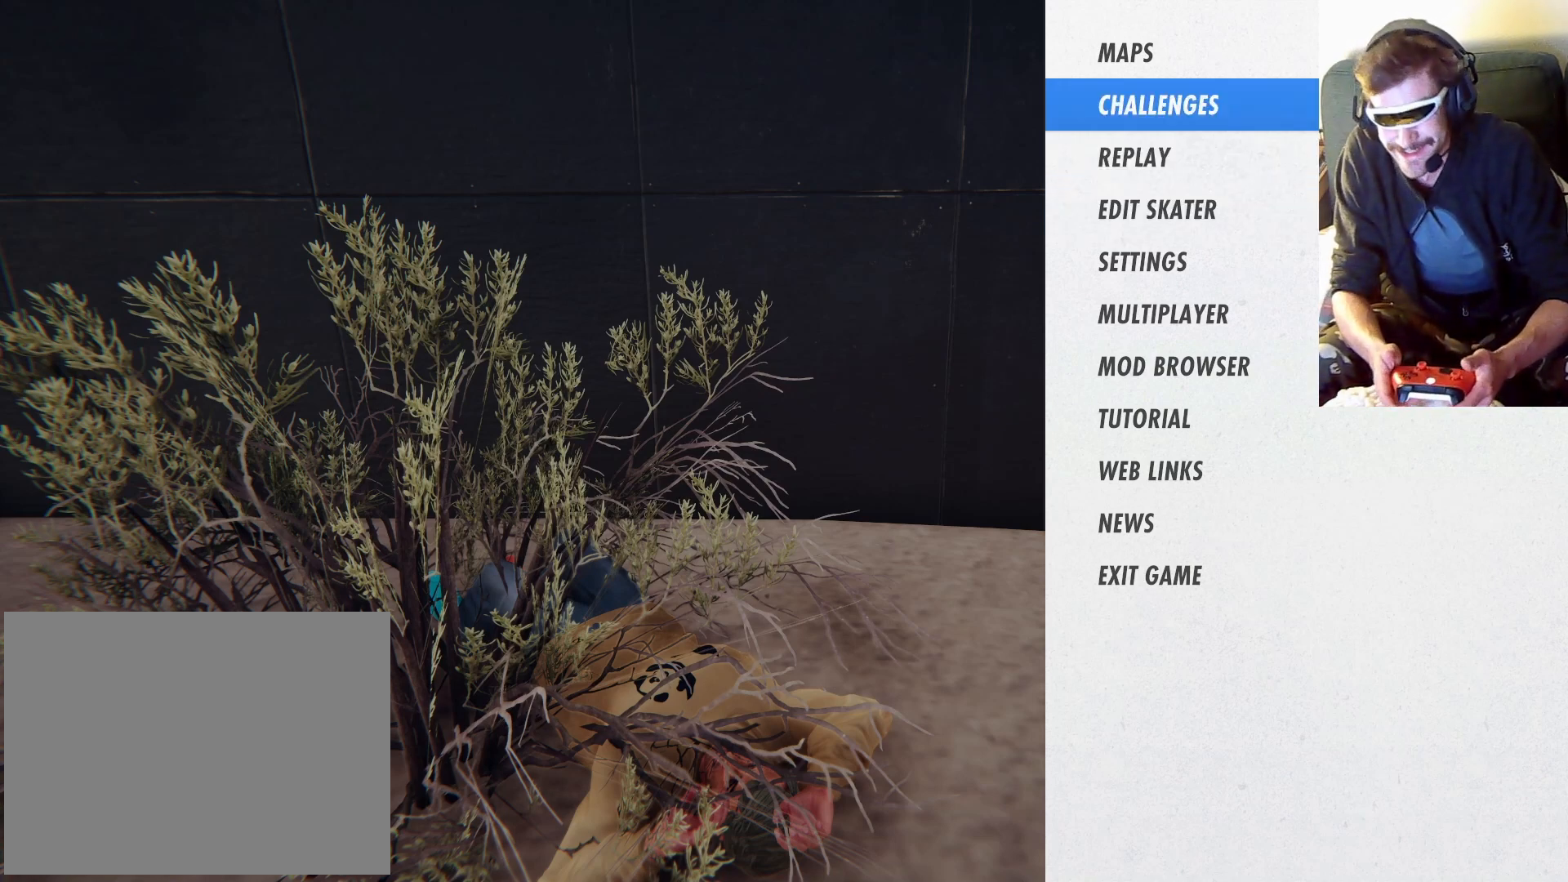
{"buttons": ["START"], "left_stick": "center", "right_stick": "center", "events": []}
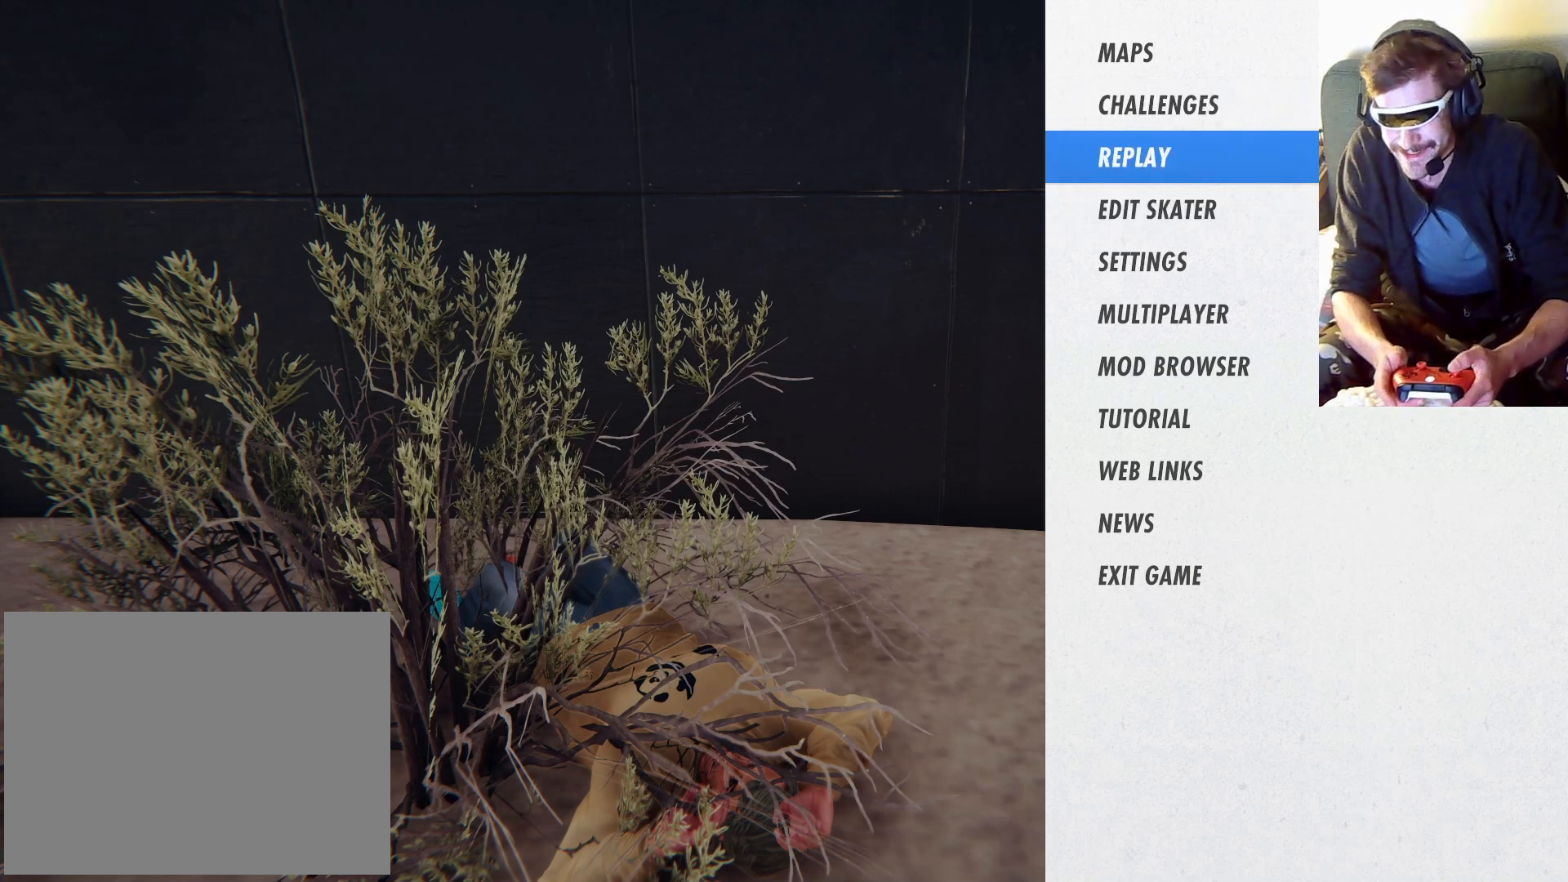
{"buttons": ["START"], "left_stick": "center", "right_stick": "center", "events": []}
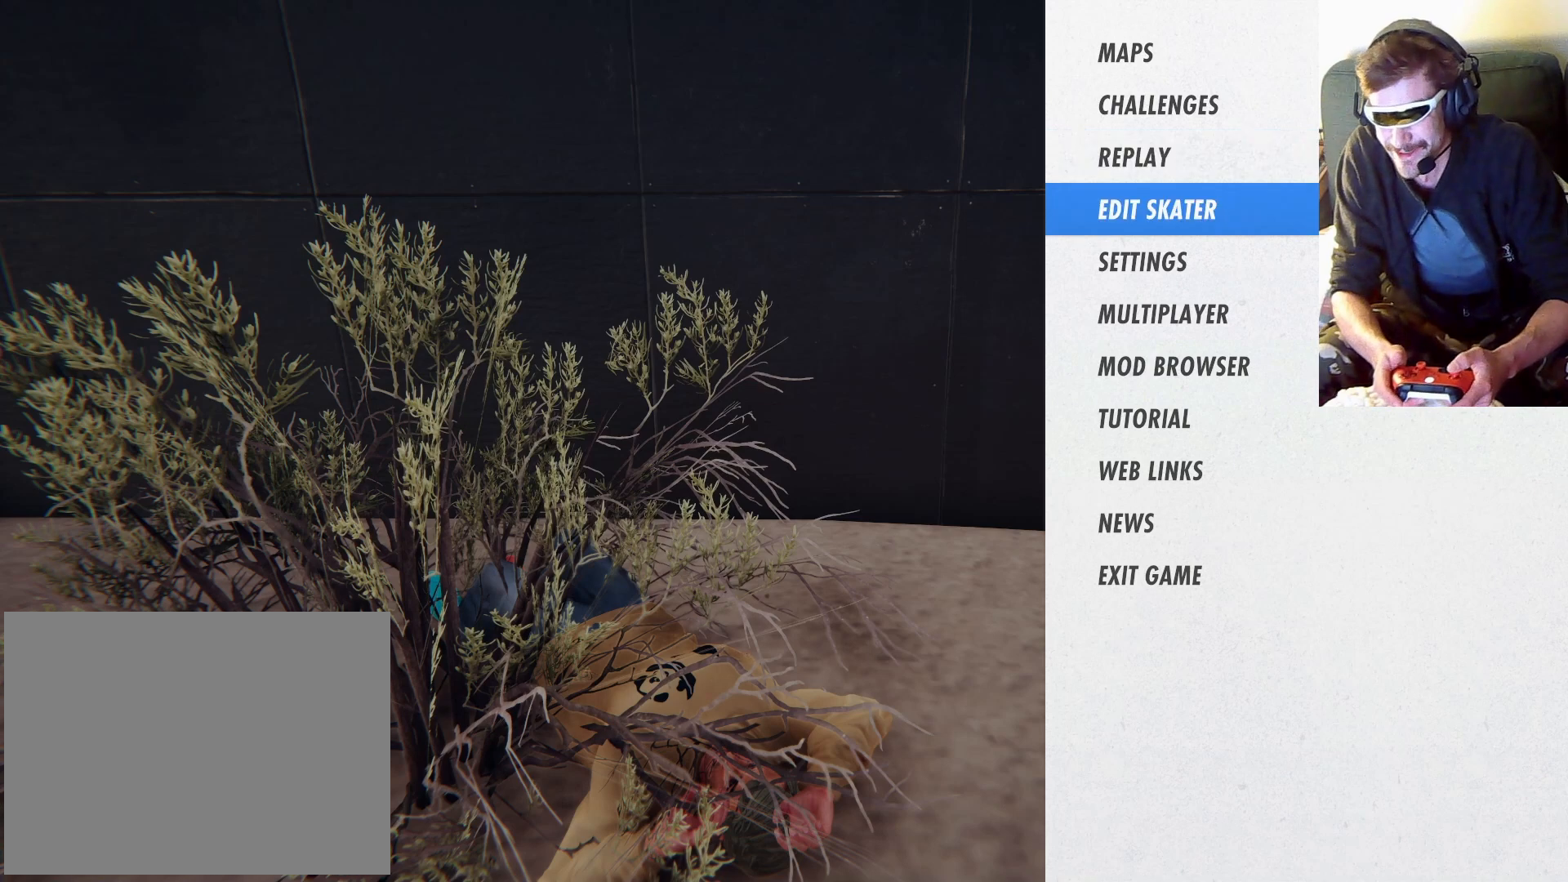
{"buttons": ["START"], "left_stick": "center", "right_stick": "center", "events": []}
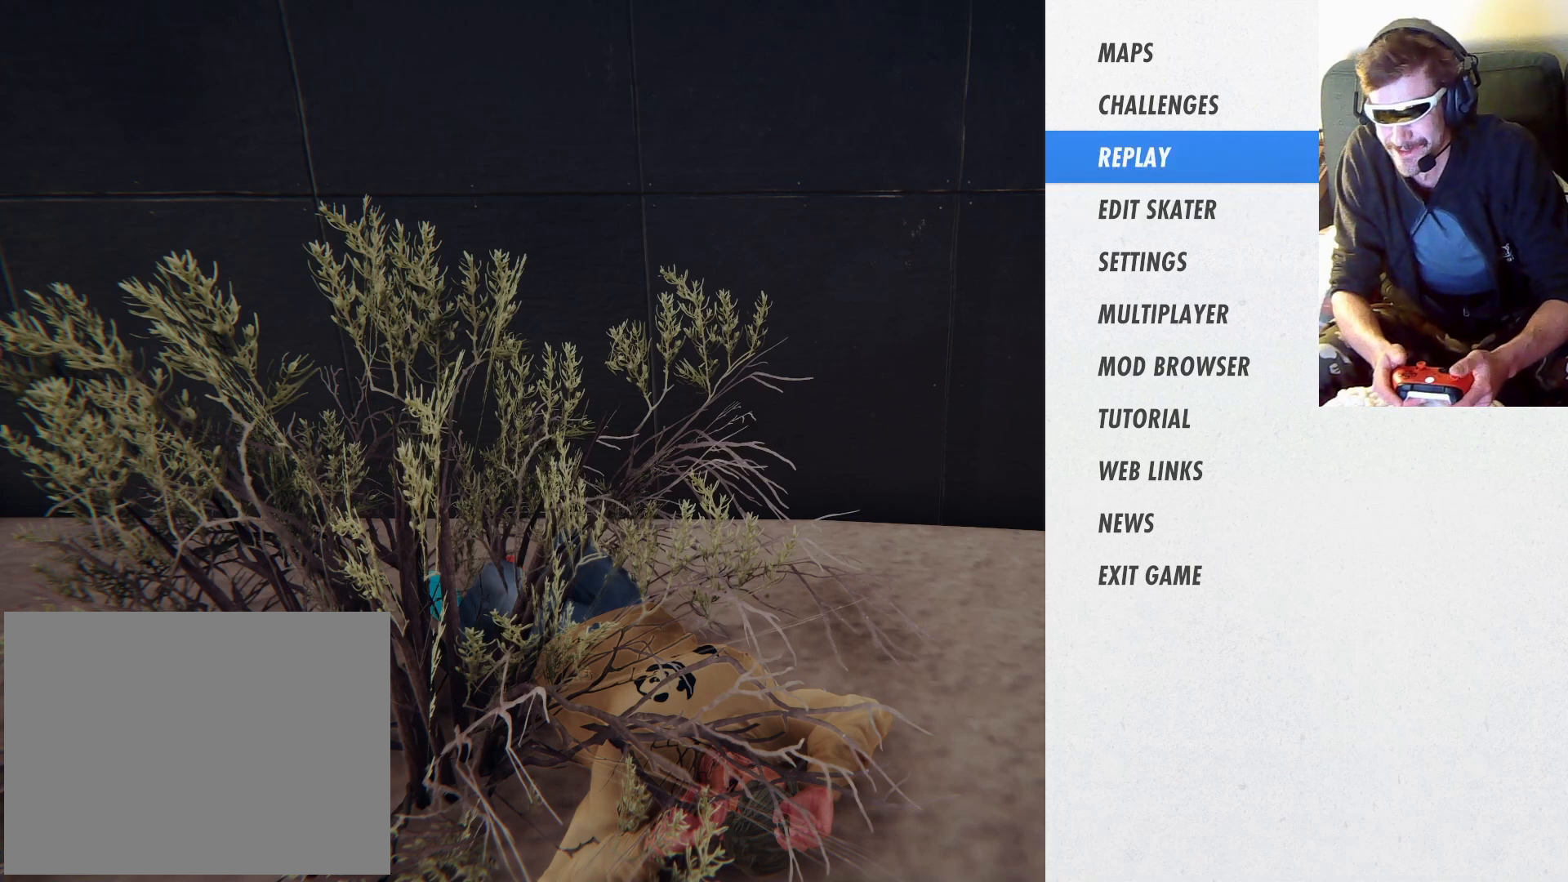
{"buttons": ["START"], "left_stick": "center", "right_stick": "center", "events": []}